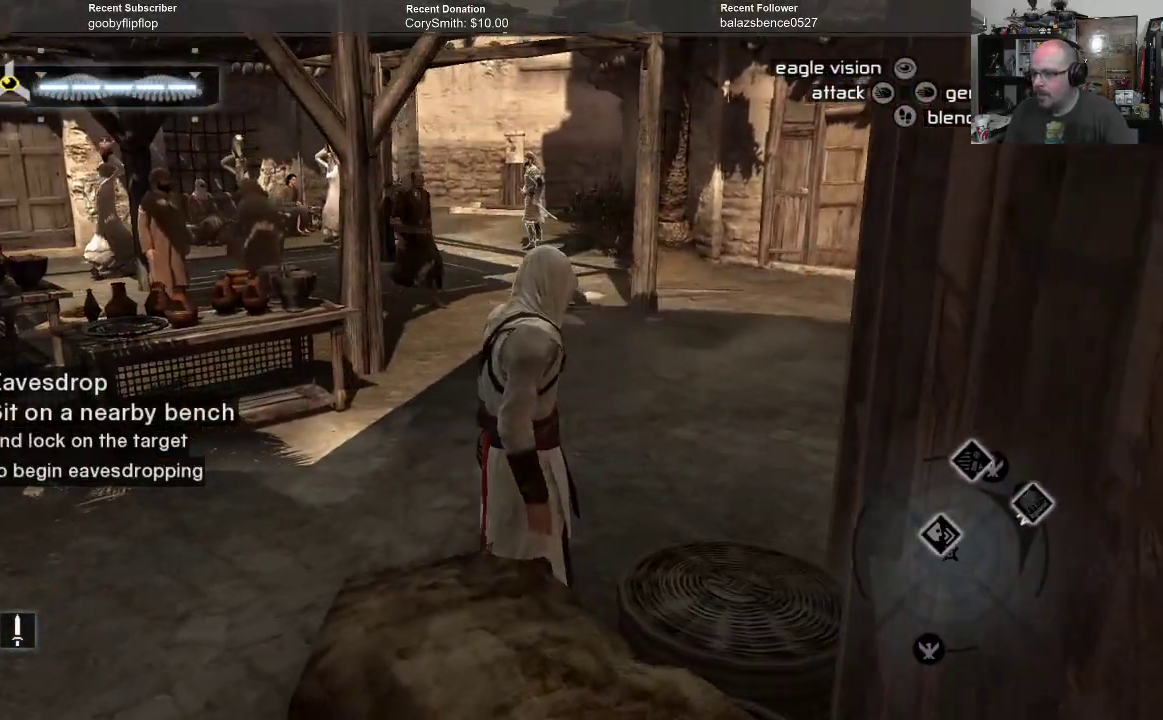
Gameplay with a controller (Xbox layout); each line is a JSON object with the inputs held at the frame after it. "events" lists button and stick changes between this image and that frame as [ms after this image, input, new state], when the widget could be followed in between. Not read: Z.
{"buttons": [], "left_stick": "center", "right_stick": "center", "events": []}
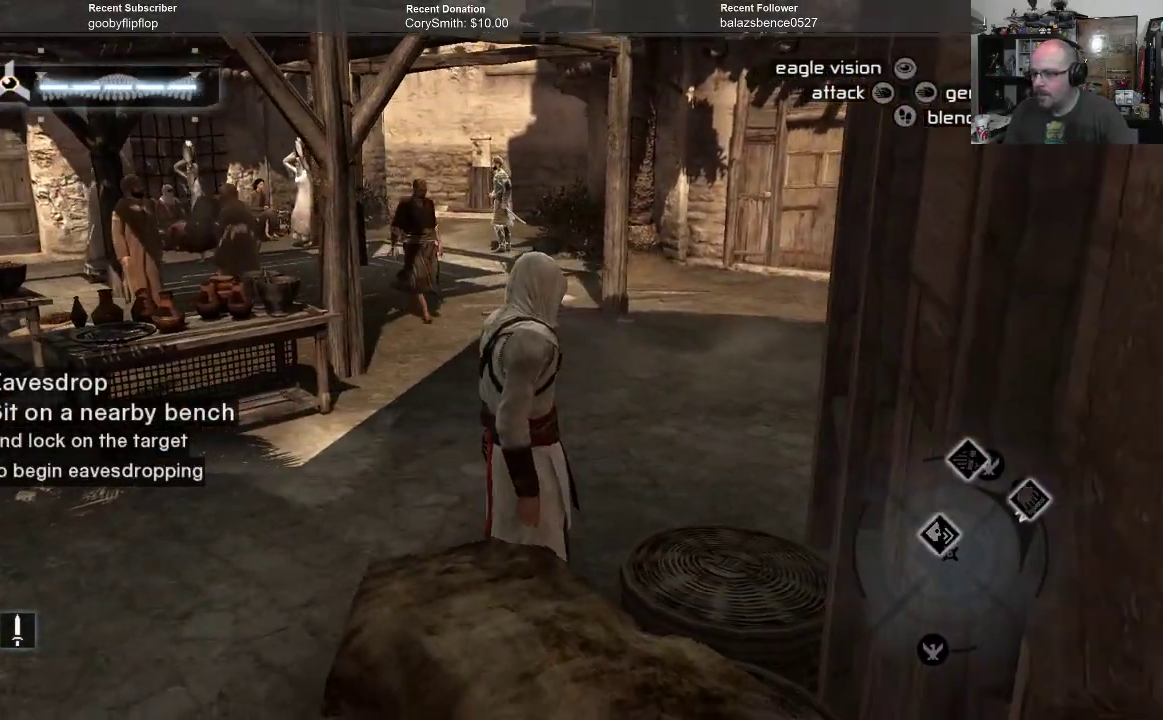
{"buttons": [], "left_stick": "center", "right_stick": "center", "events": []}
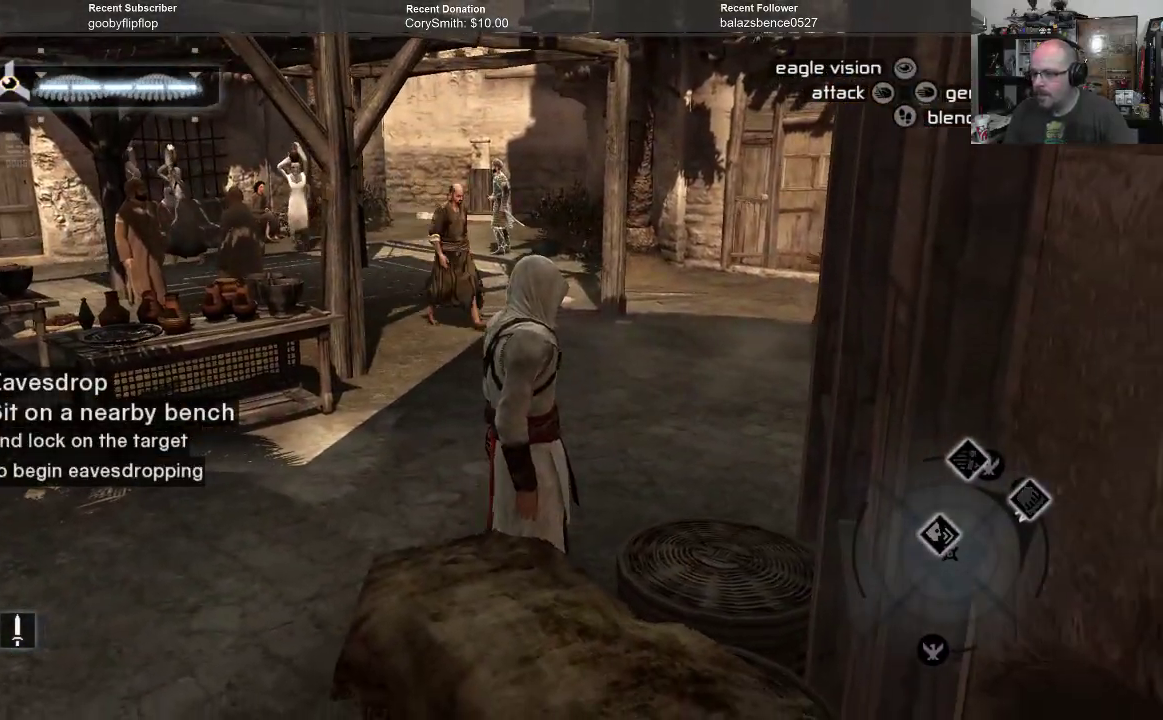
{"buttons": [], "left_stick": "center", "right_stick": "center", "events": []}
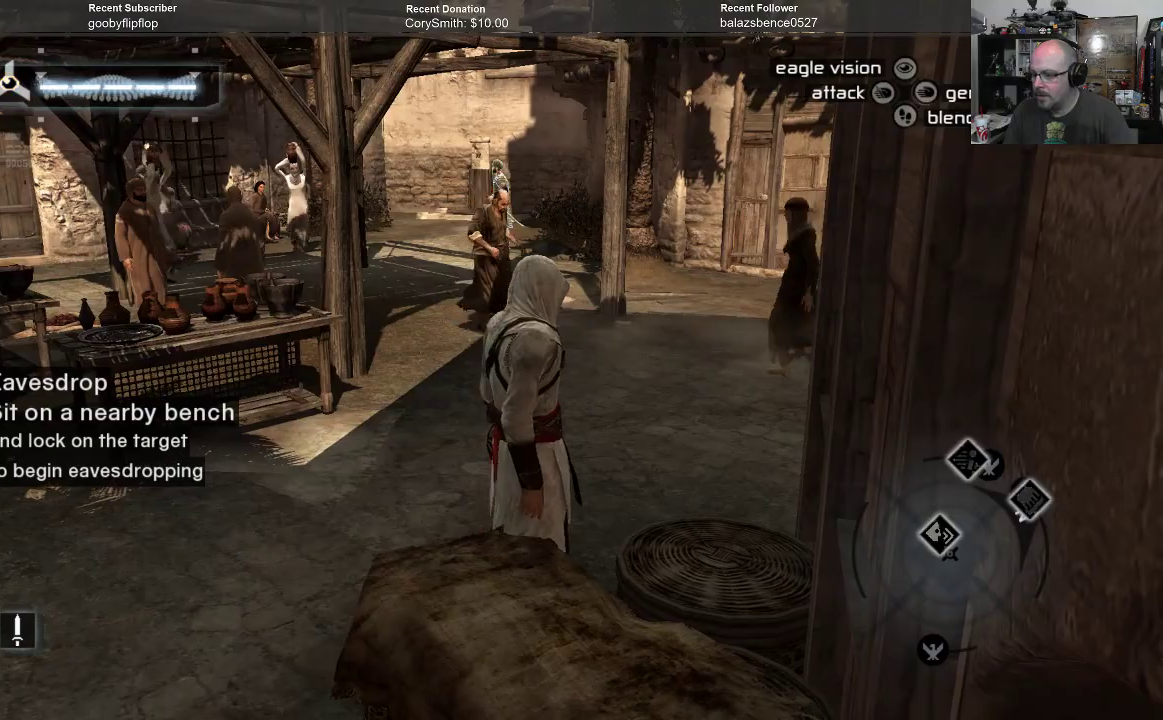
{"buttons": [], "left_stick": "center", "right_stick": "center", "events": [[67, "right_stick", "right"], [467, "right_stick", "center"]]}
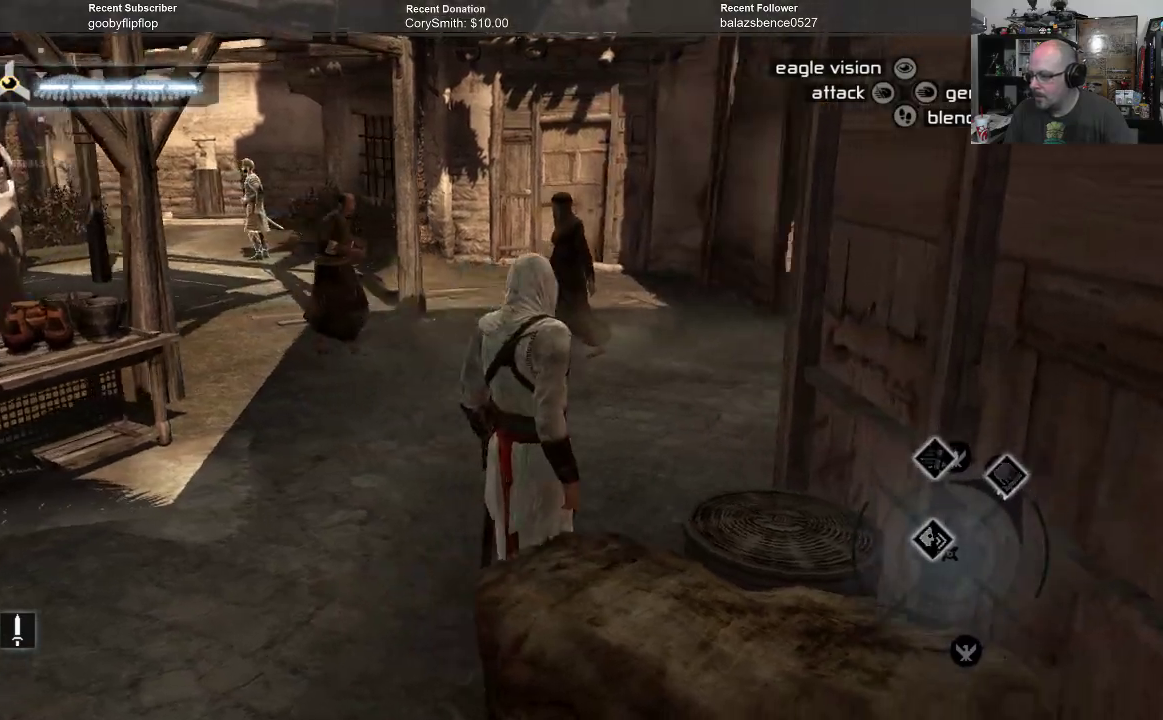
{"buttons": [], "left_stick": "center", "right_stick": "left", "events": [[200, "right_stick", "left"]]}
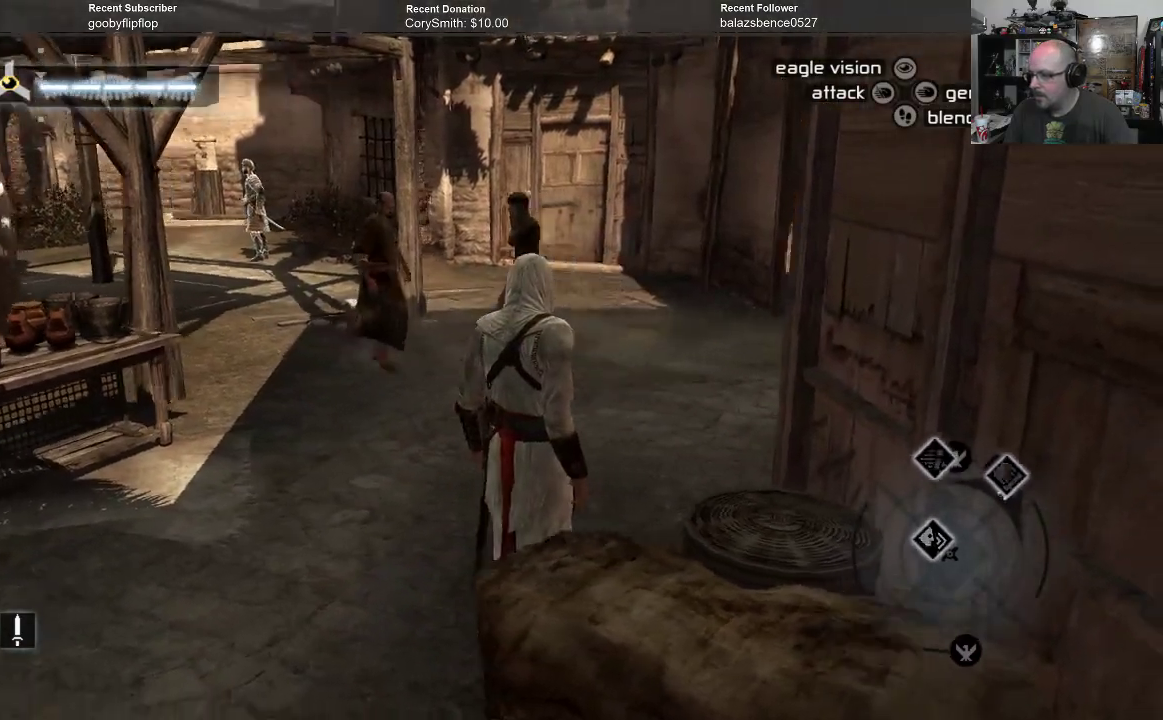
{"buttons": [], "left_stick": "up-right", "right_stick": "center", "events": [[100, "left_stick", "right"], [333, "left_stick", "up-right"], [467, "right_stick", "center"]]}
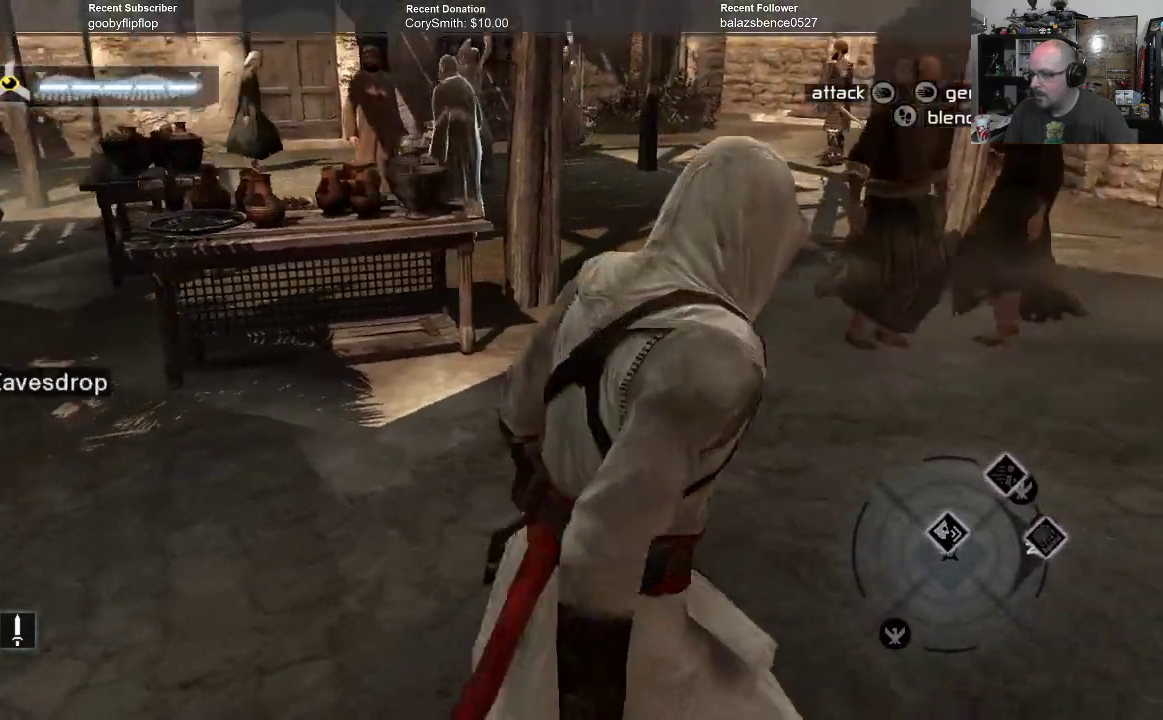
{"buttons": [], "left_stick": "center", "right_stick": "center", "events": [[200, "left_stick", "center"]]}
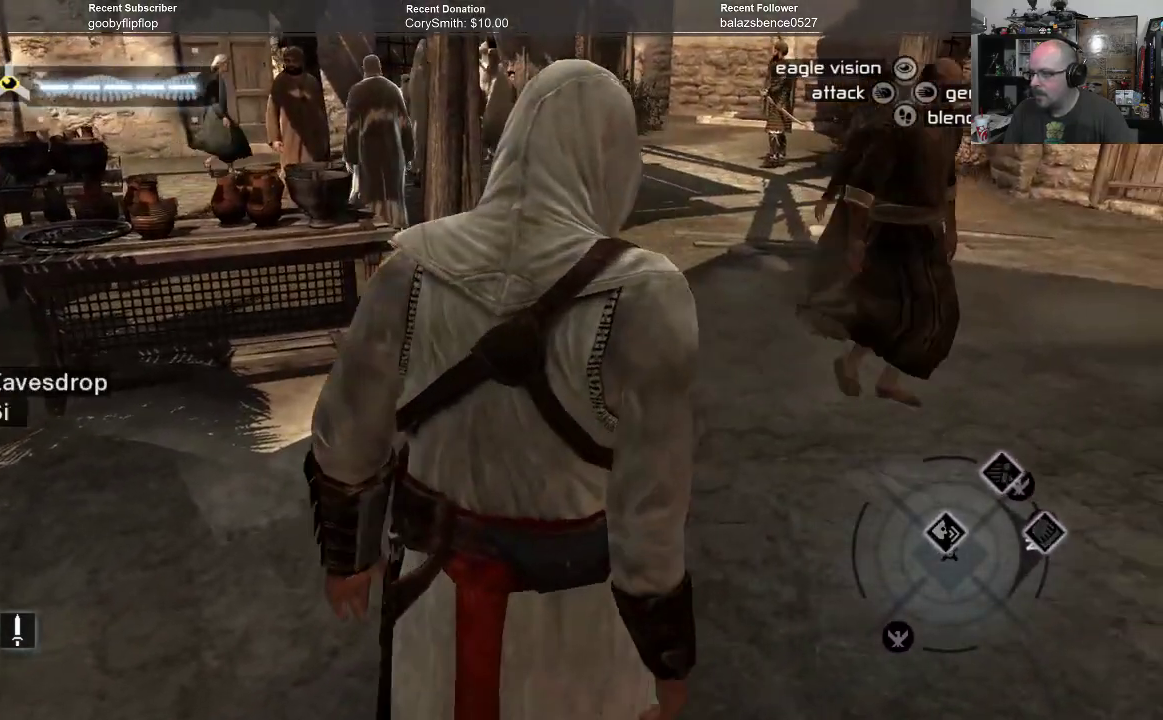
{"buttons": [], "left_stick": "center", "right_stick": "center", "events": []}
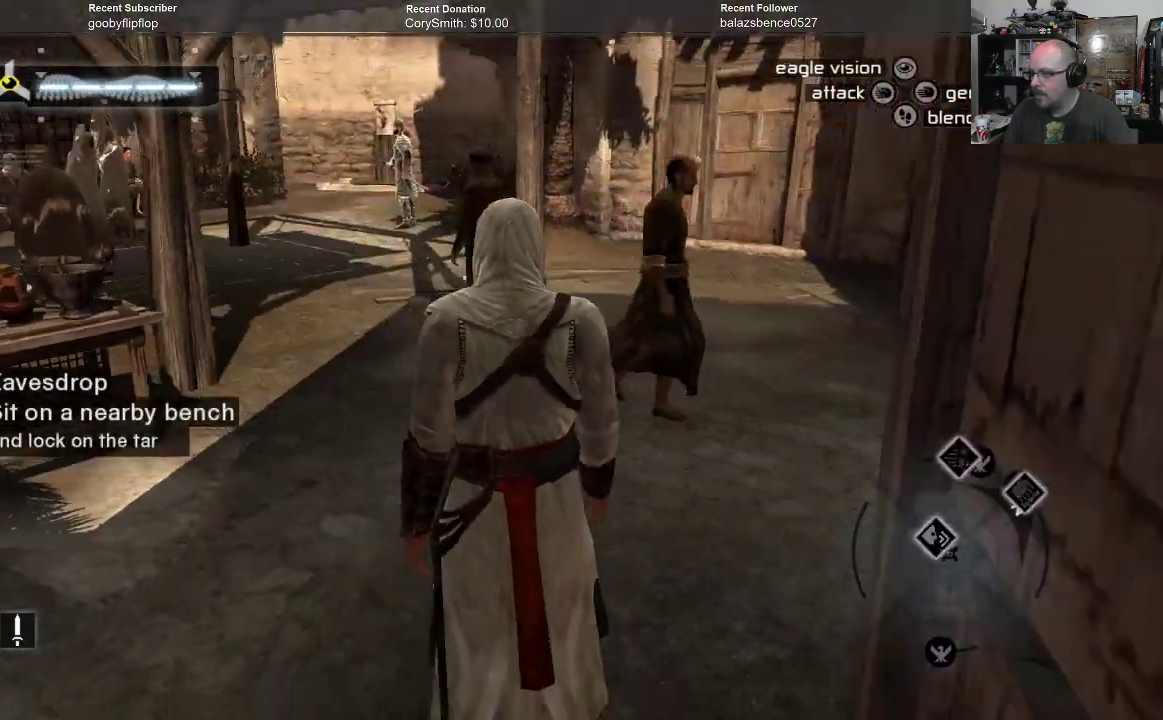
{"buttons": [], "left_stick": "up-left", "right_stick": "right", "events": [[100, "right_stick", "right"], [333, "left_stick", "left"], [500, "left_stick", "up-left"]]}
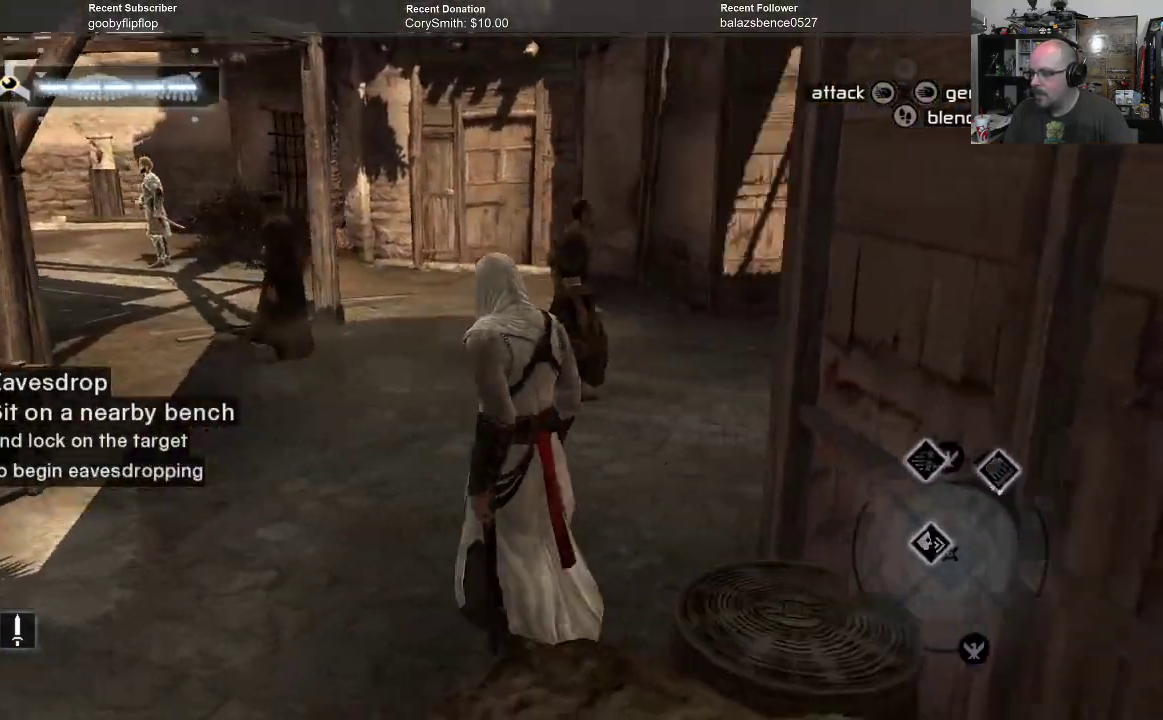
{"buttons": [], "left_stick": "up-left", "right_stick": "right", "events": []}
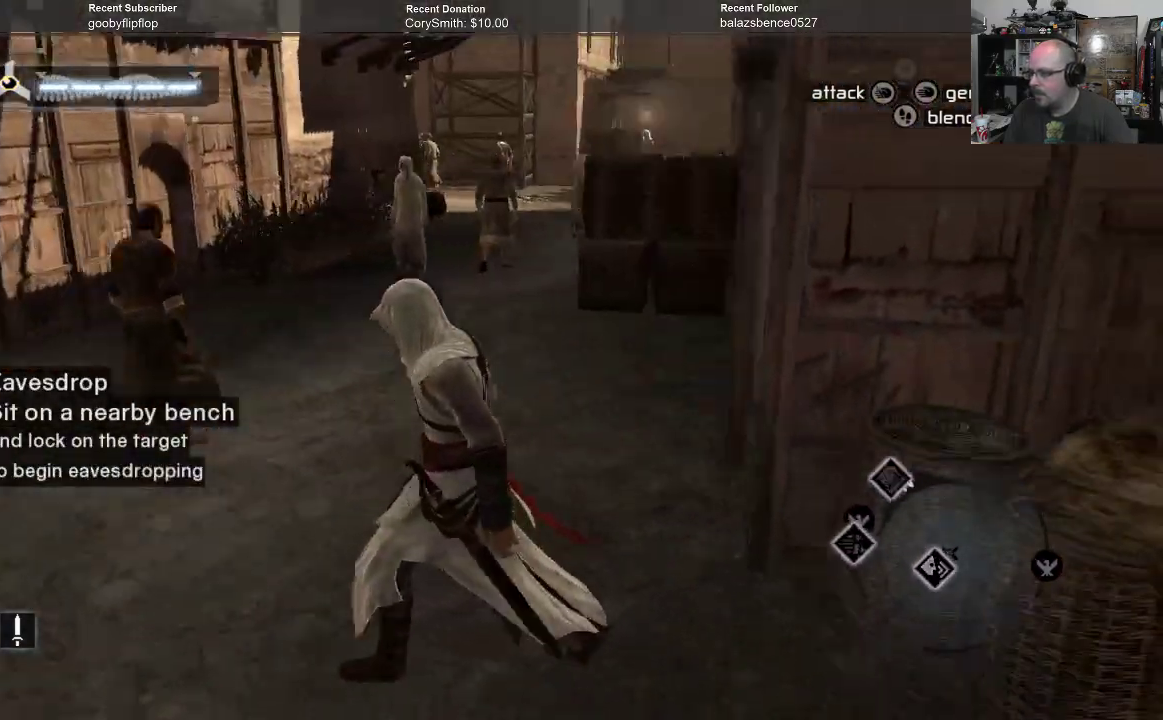
{"buttons": [], "left_stick": "center", "right_stick": "center", "events": [[67, "left_stick", "center"], [133, "right_stick", "center"]]}
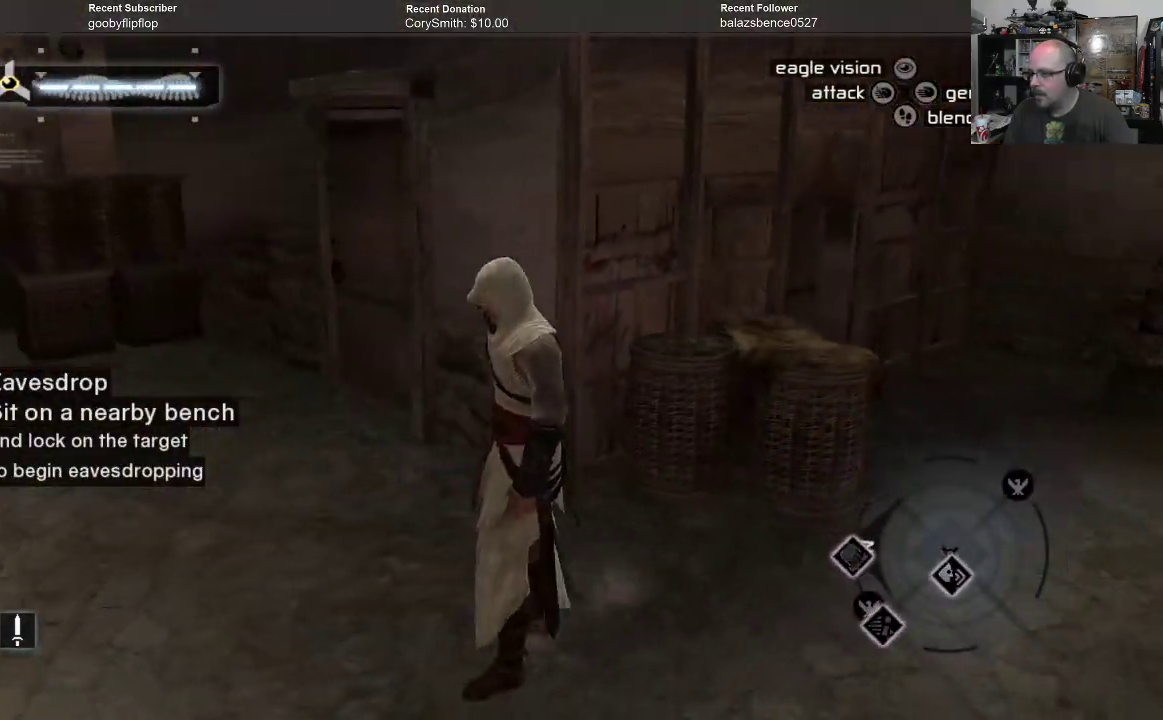
{"buttons": [], "left_stick": "center", "right_stick": "right", "events": [[433, "right_stick", "right"]]}
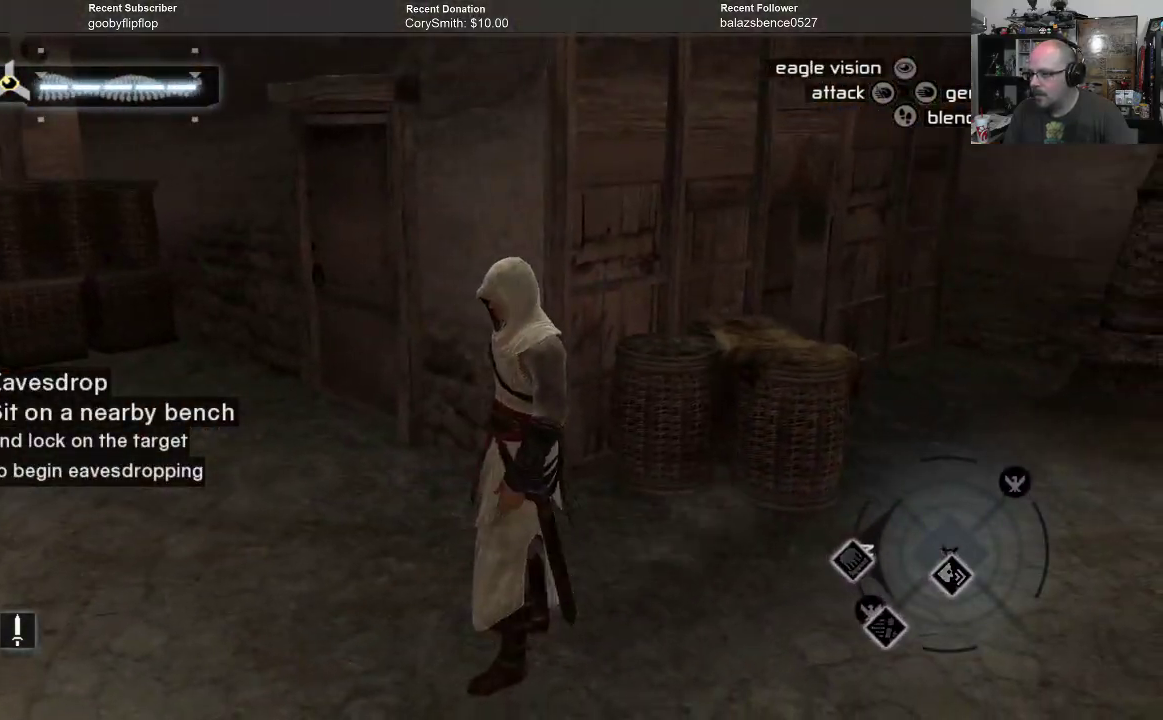
{"buttons": [], "left_stick": "center", "right_stick": "center", "events": [[467, "right_stick", "center"]]}
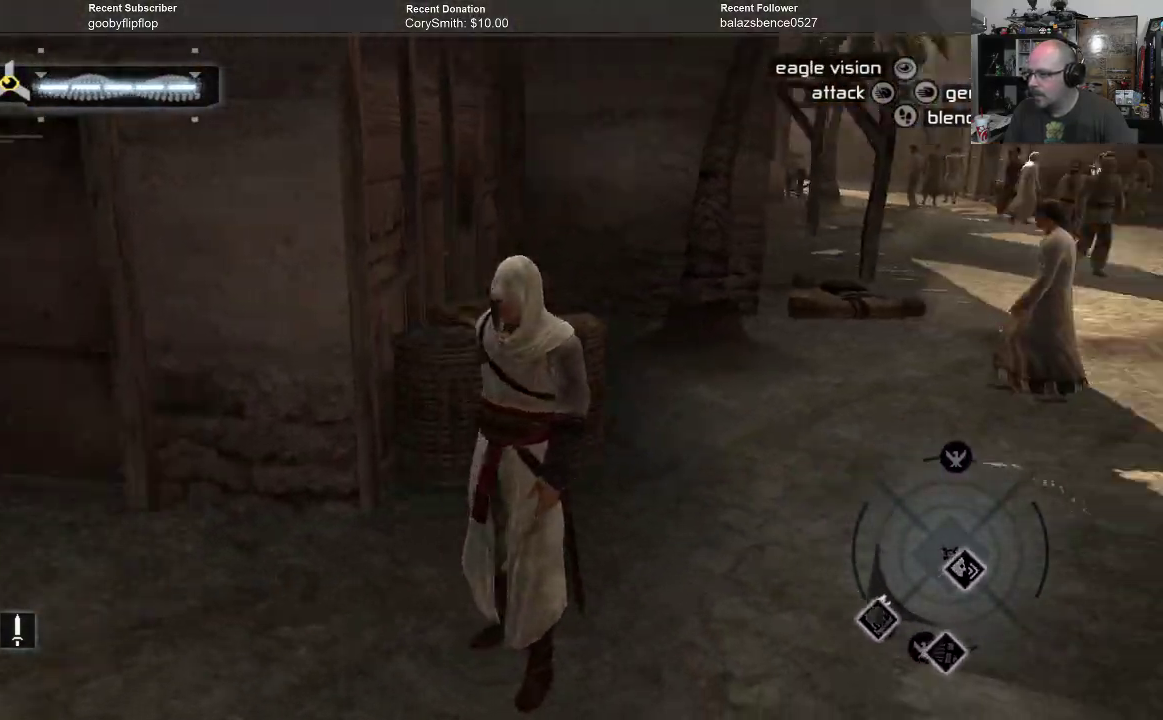
{"buttons": [], "left_stick": "up", "right_stick": "center", "events": [[167, "left_stick", "up"]]}
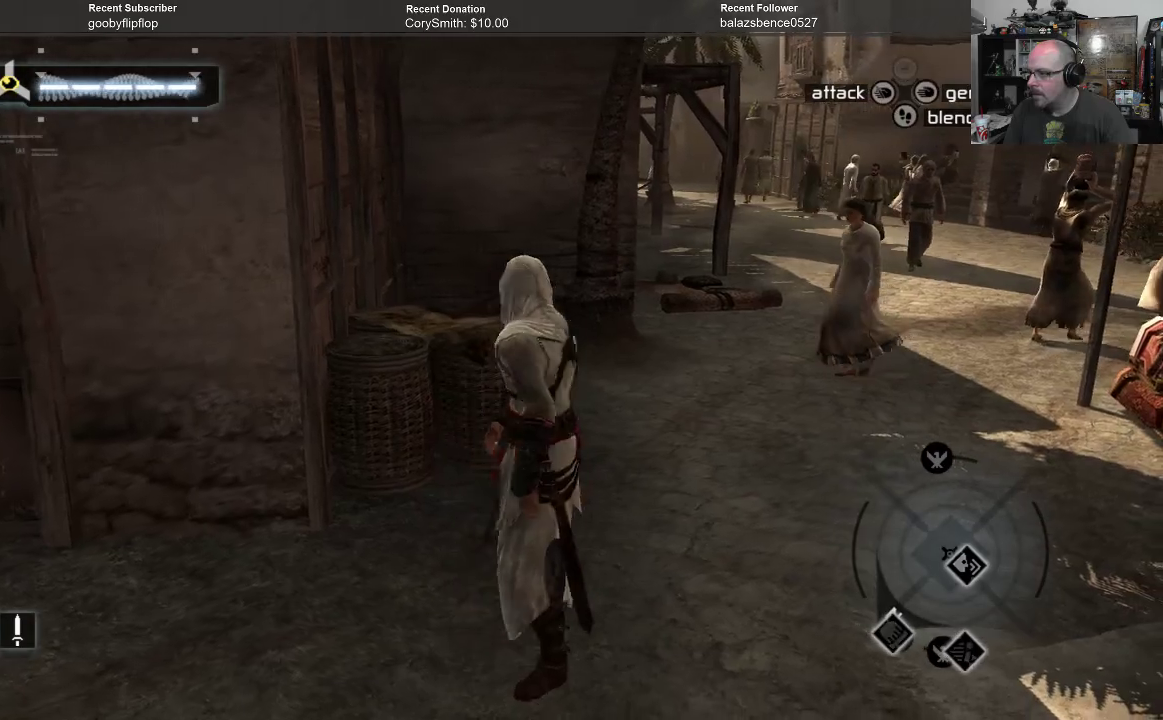
{"buttons": [], "left_stick": "up", "right_stick": "right", "events": [[67, "right_stick", "right"]]}
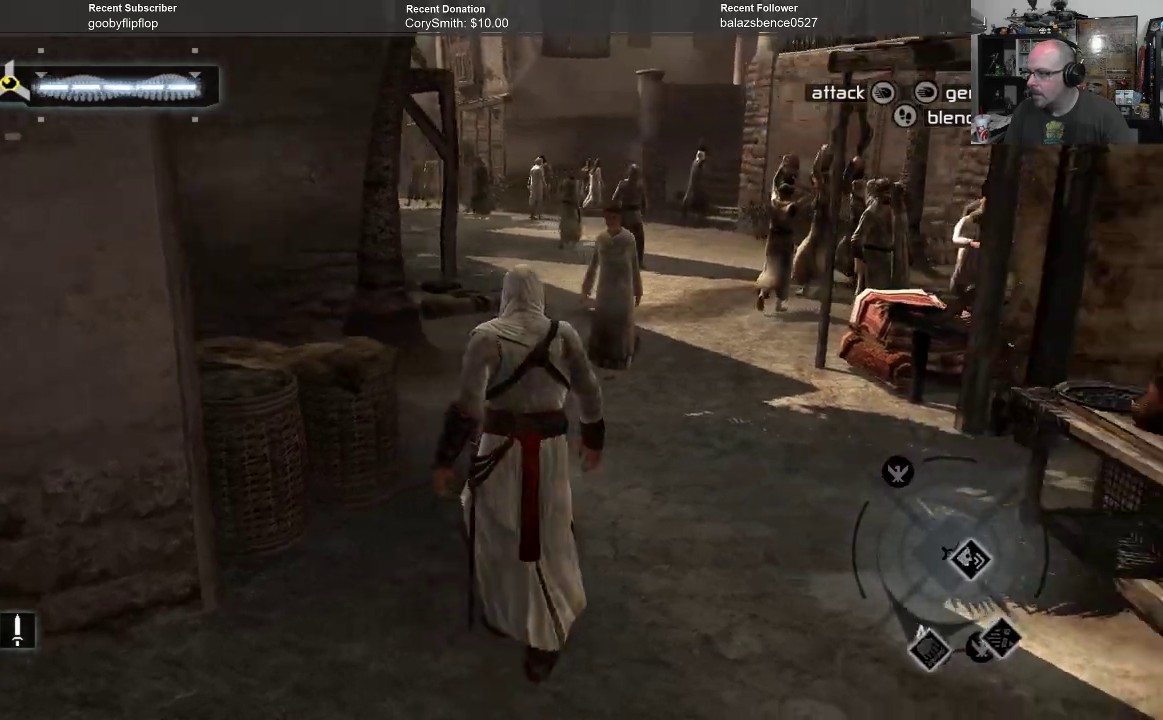
{"buttons": [], "left_stick": "up-right", "right_stick": "center", "events": [[133, "right_stick", "center"], [200, "left_stick", "up-right"]]}
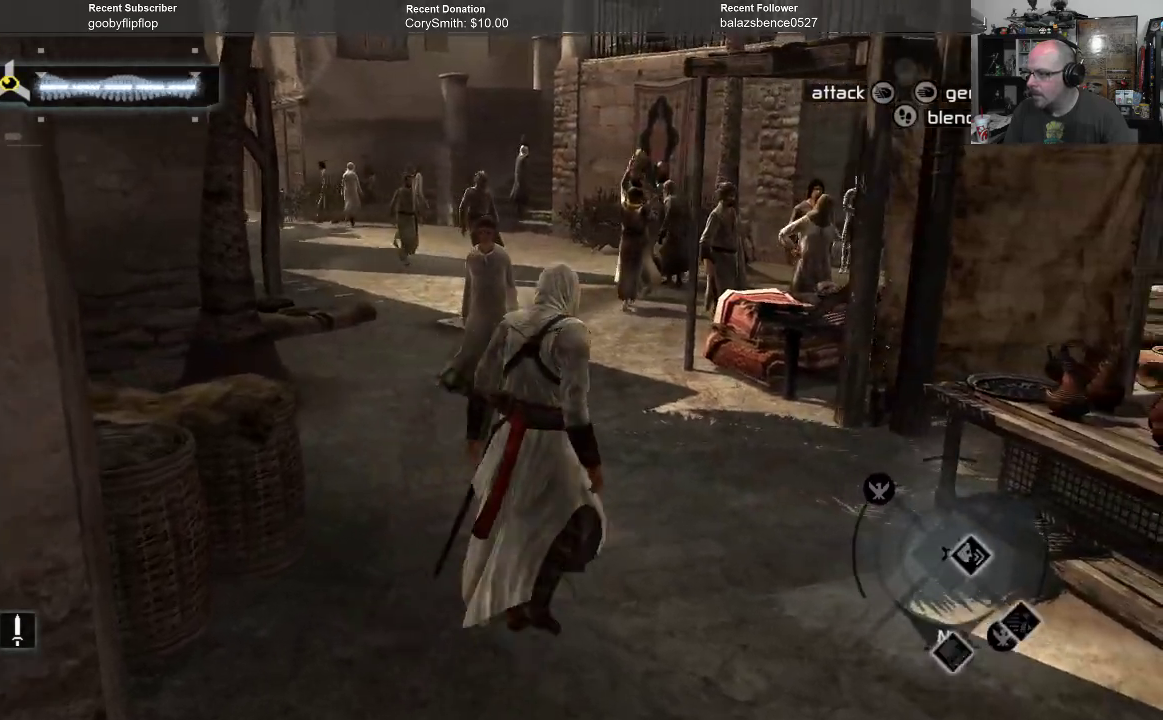
{"buttons": [], "left_stick": "down-right", "right_stick": "right", "events": [[100, "right_stick", "right"], [267, "left_stick", "down-right"]]}
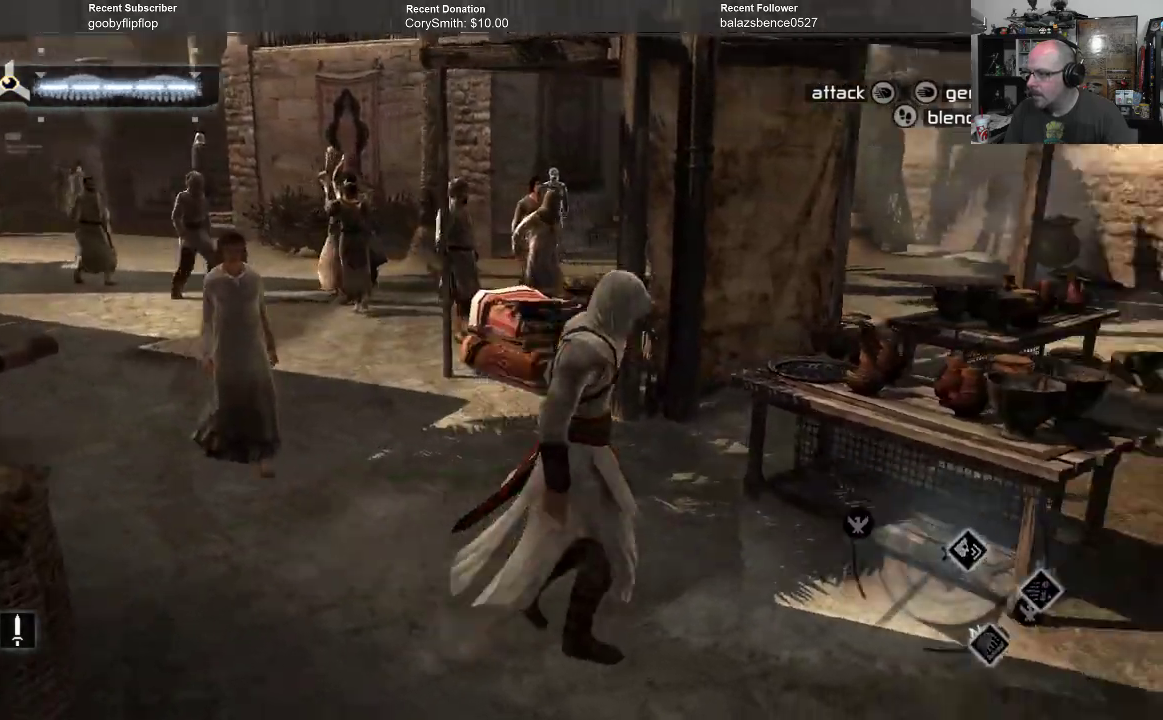
{"buttons": [], "left_stick": "right", "right_stick": "center", "events": [[200, "right_stick", "center"], [500, "left_stick", "right"]]}
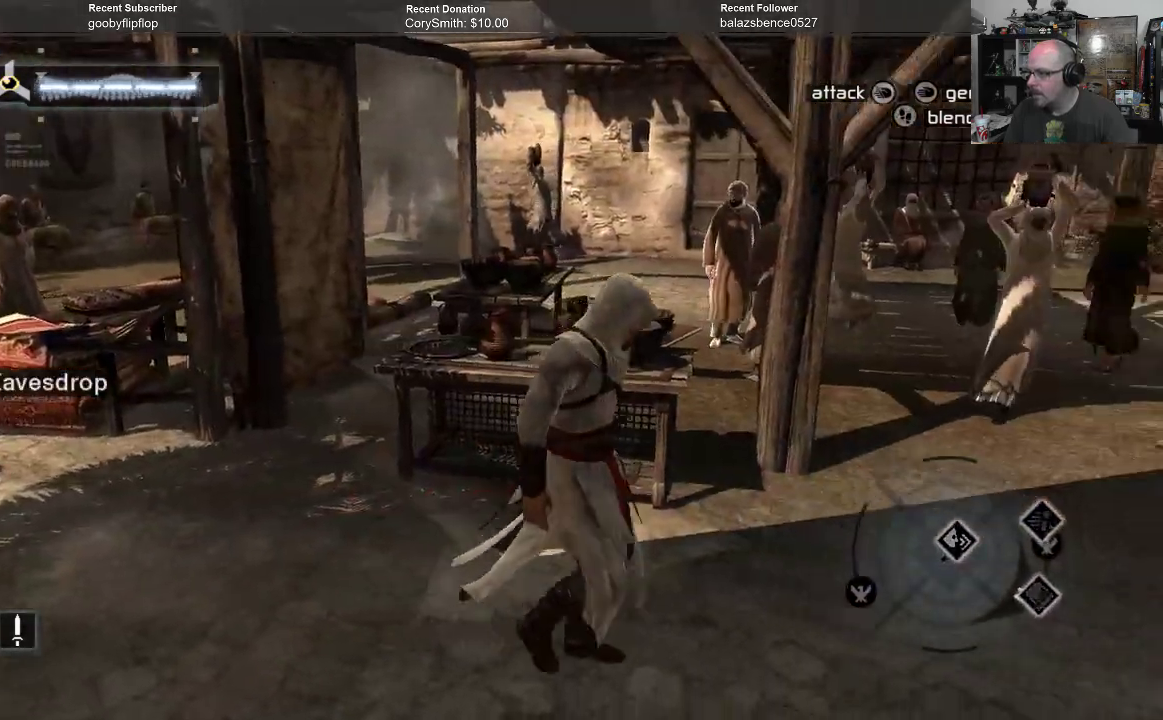
{"buttons": [], "left_stick": "right", "right_stick": "center", "events": []}
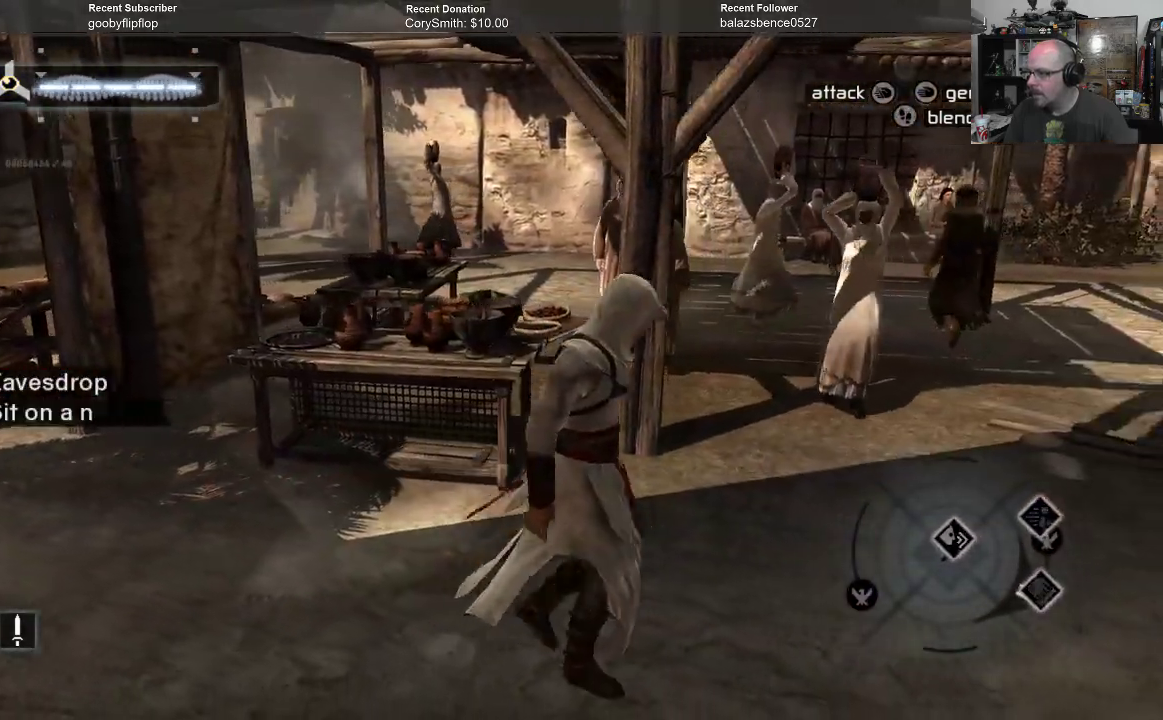
{"buttons": [], "left_stick": "right", "right_stick": "center", "events": []}
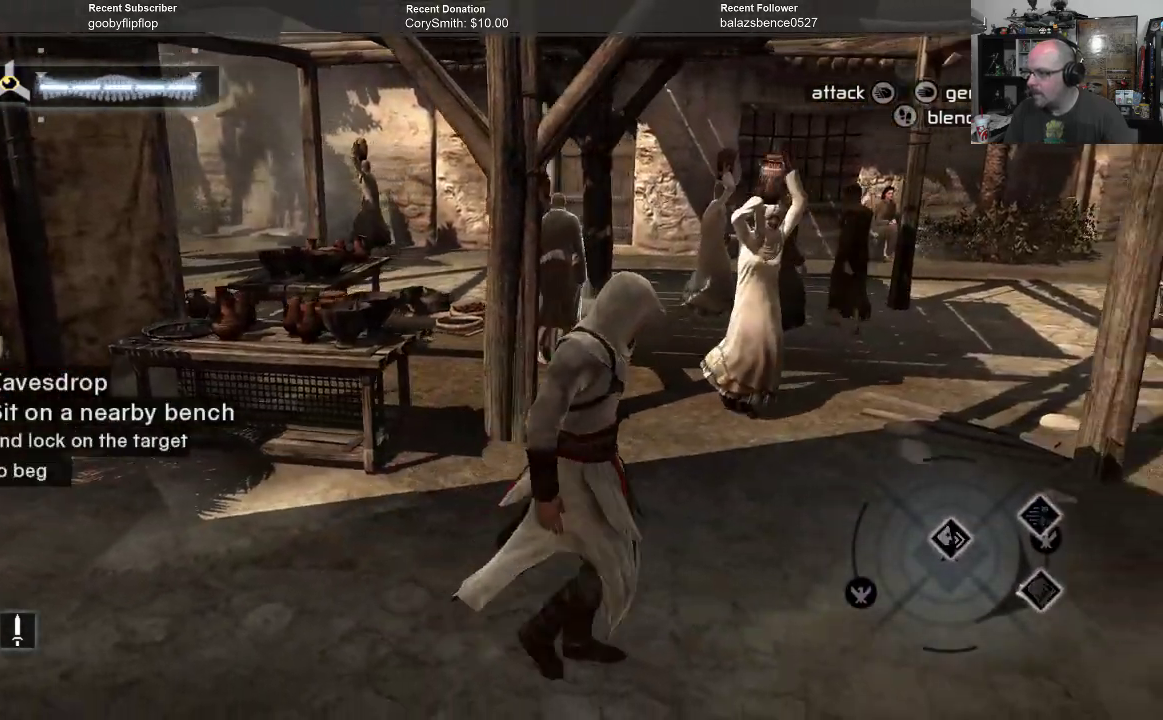
{"buttons": [], "left_stick": "right", "right_stick": "center", "events": [[167, "right_stick", "right"], [433, "right_stick", "center"]]}
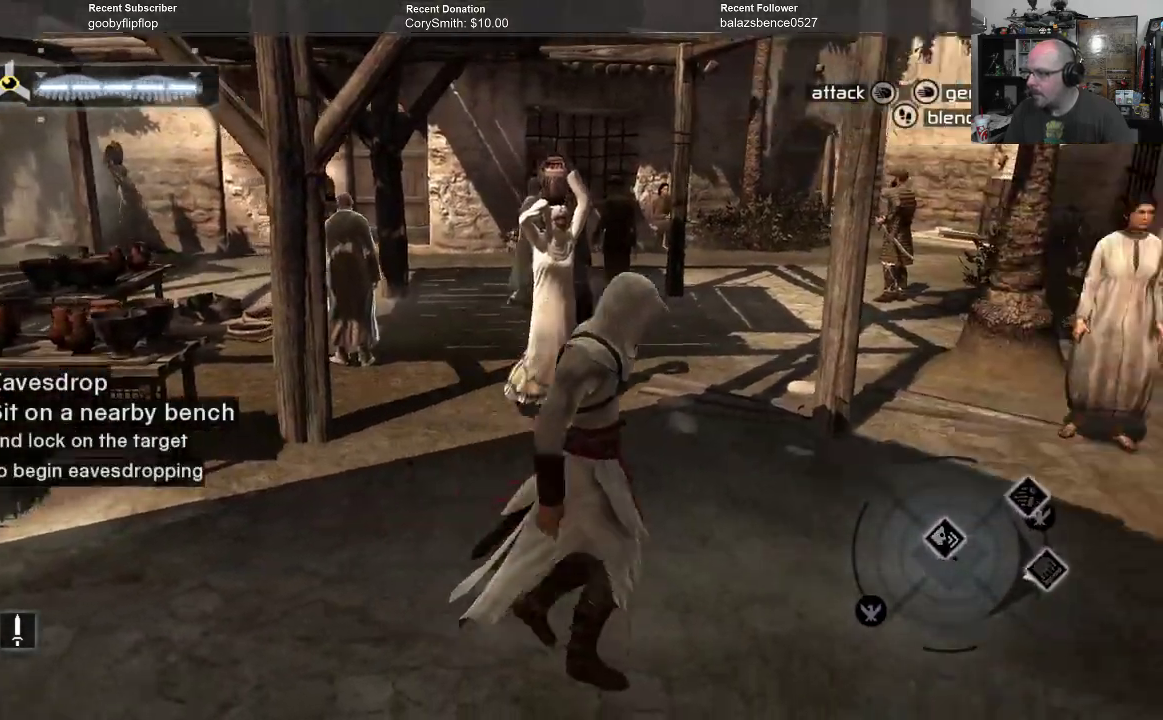
{"buttons": [], "left_stick": "up-right", "right_stick": "center", "events": [[333, "left_stick", "up-right"]]}
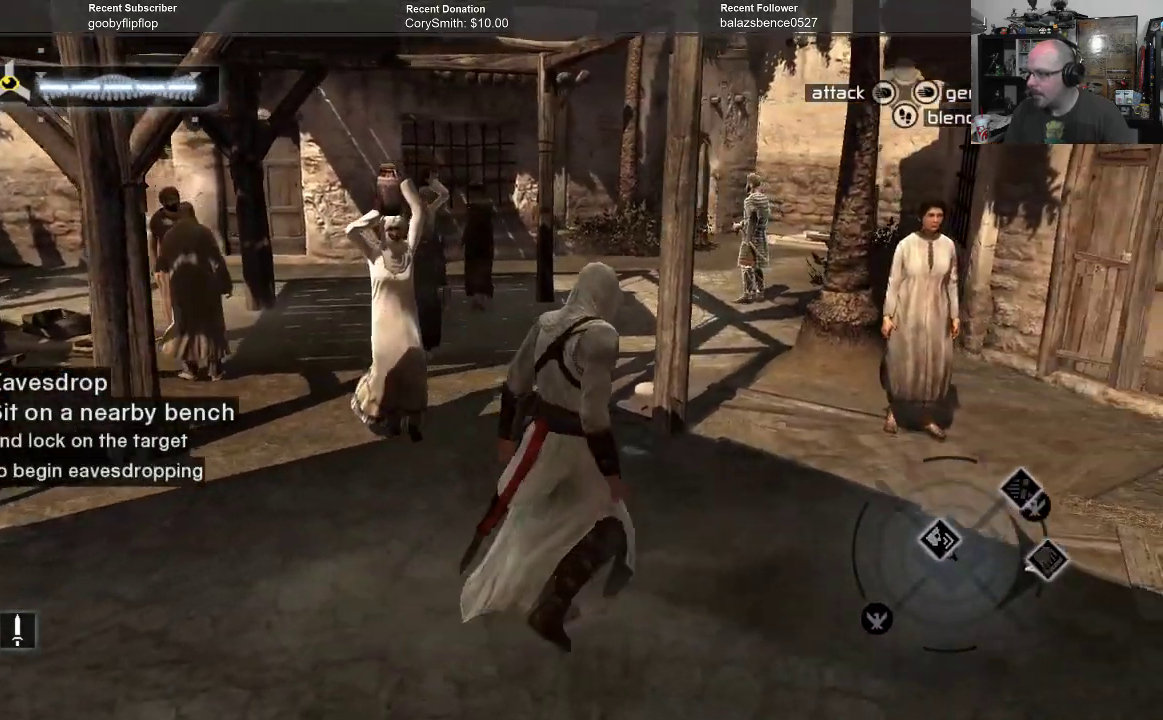
{"buttons": [], "left_stick": "up-right", "right_stick": "center", "events": []}
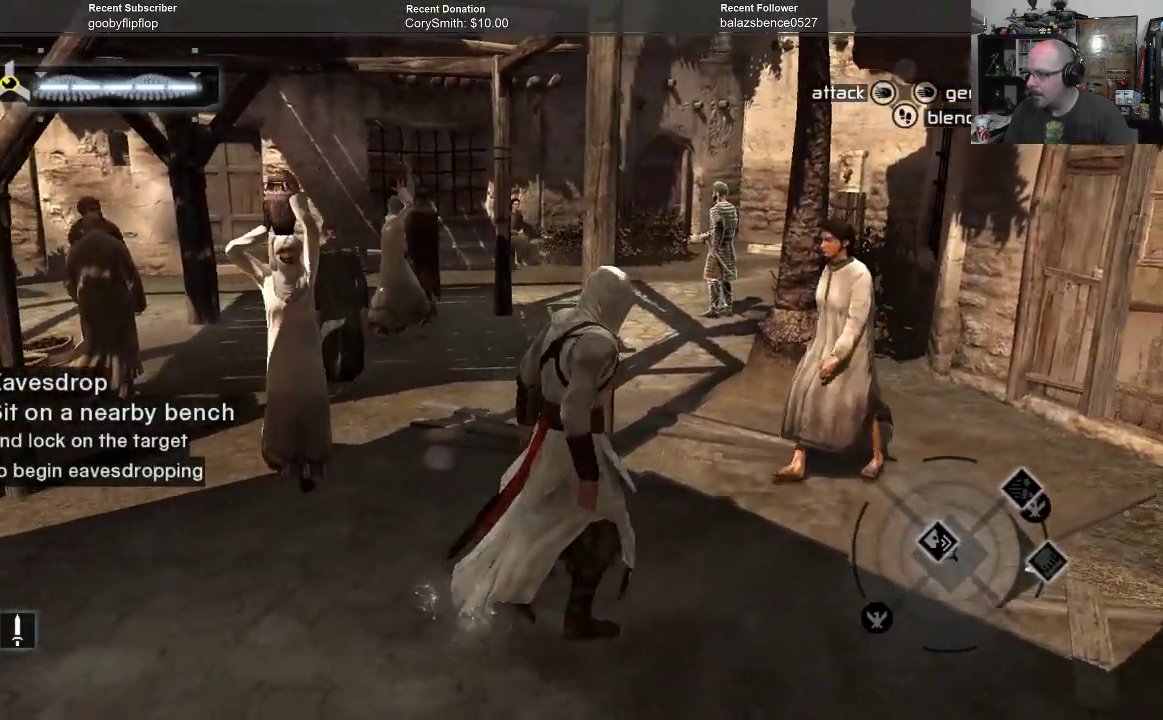
{"buttons": [], "left_stick": "down-right", "right_stick": "center", "events": [[333, "left_stick", "center"], [467, "left_stick", "down-right"]]}
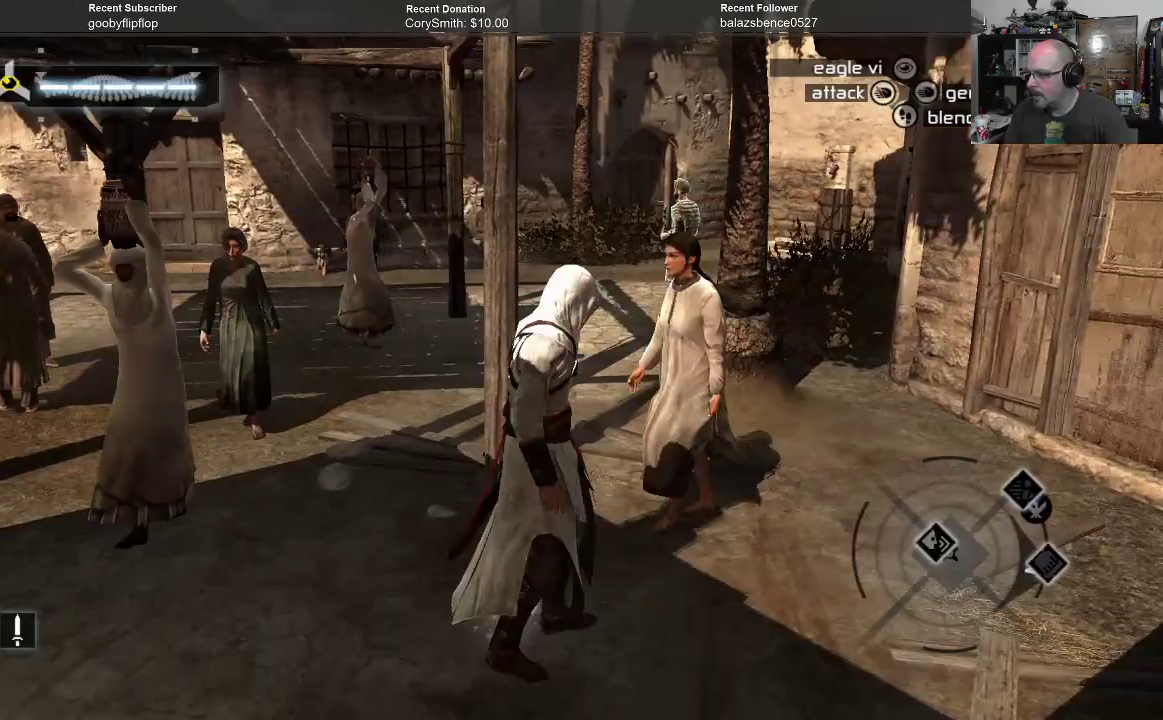
{"buttons": [], "left_stick": "down-right", "right_stick": "center", "events": []}
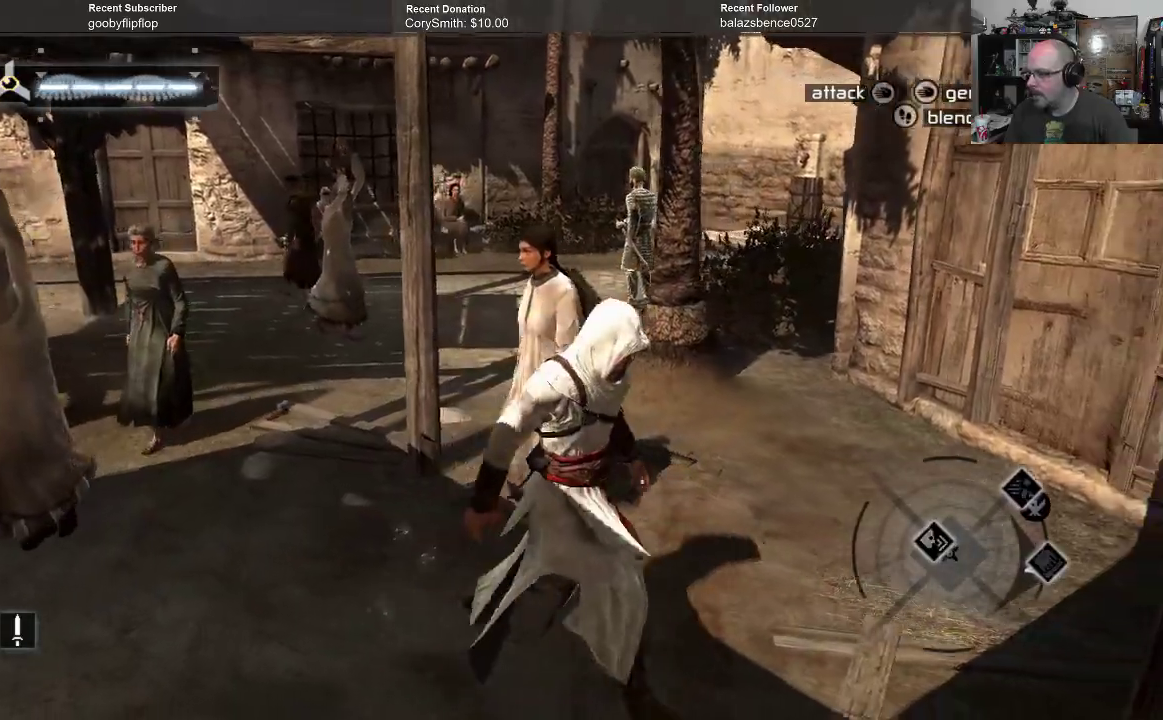
{"buttons": [], "left_stick": "up", "right_stick": "center", "events": [[33, "left_stick", "right"], [300, "left_stick", "up-right"], [500, "left_stick", "up"]]}